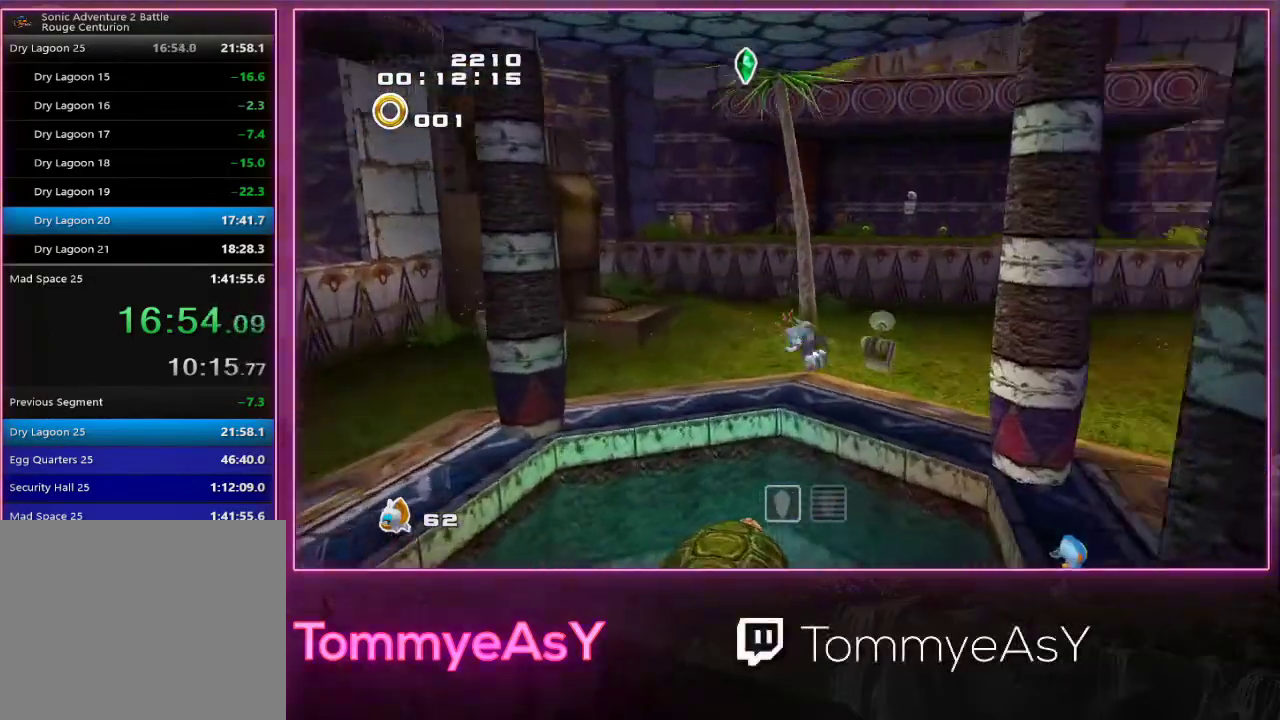
Gameplay with a controller (PlayStation layout); each line is a JSON object with the inputs held at the frame after it. "events" lists button and stick changes between this image and that frame as [ms after this image, input, new state], when the widget could be followed in between. Not read: R3 START right_stick.
{"buttons": [], "left_stick": "center", "events": [[83, "SQUARE", "up"], [400, "L2", "up"]]}
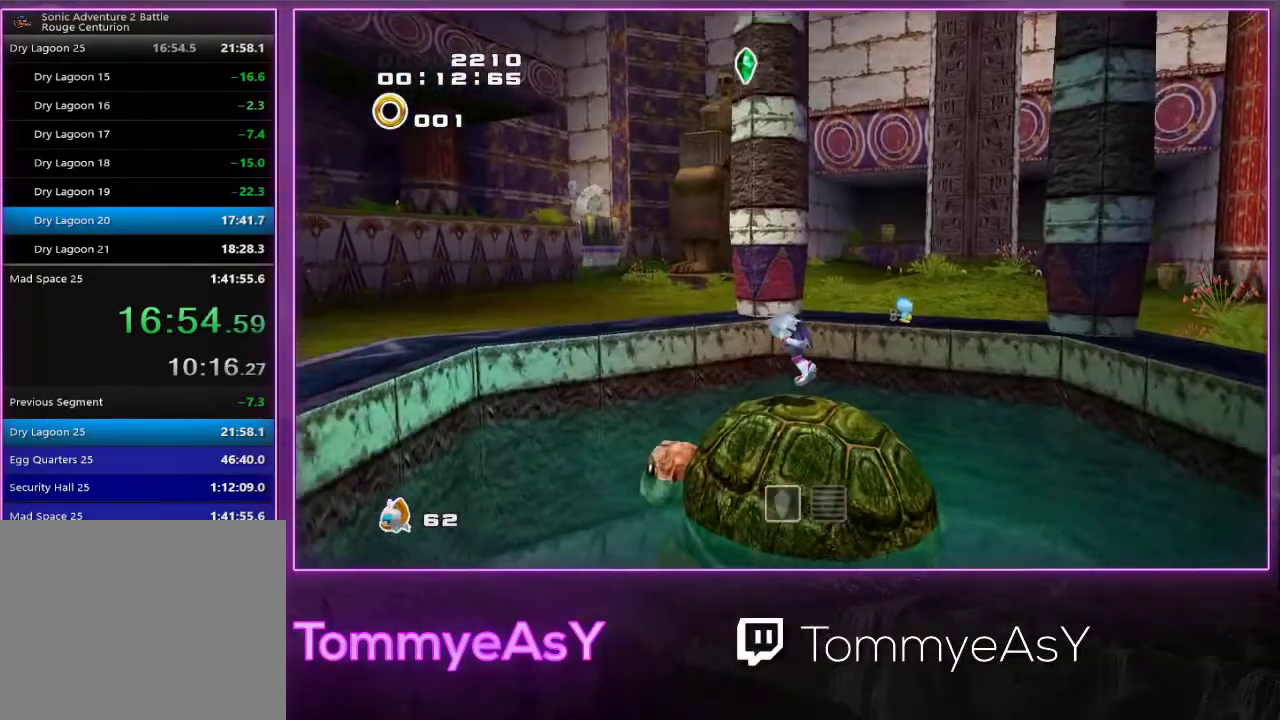
{"buttons": [], "left_stick": "center", "events": [[217, "SQUARE", "down"], [333, "SQUARE", "up"]]}
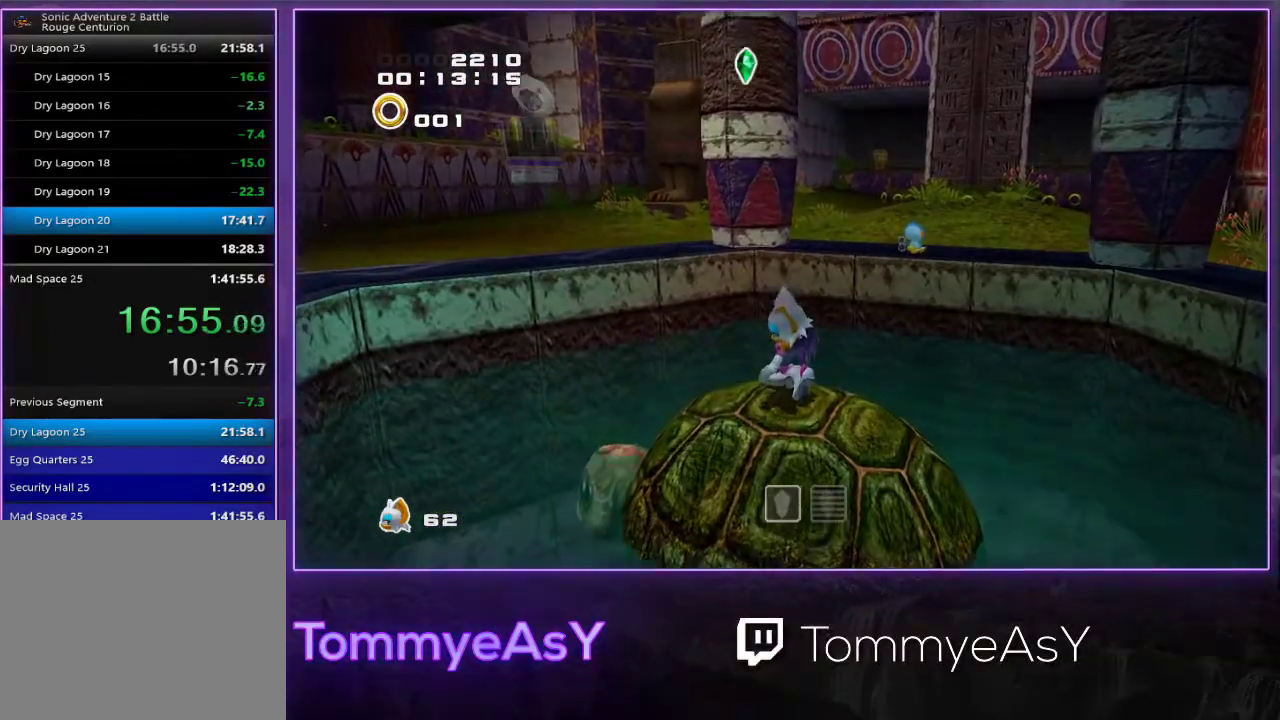
{"buttons": [], "left_stick": "center", "events": []}
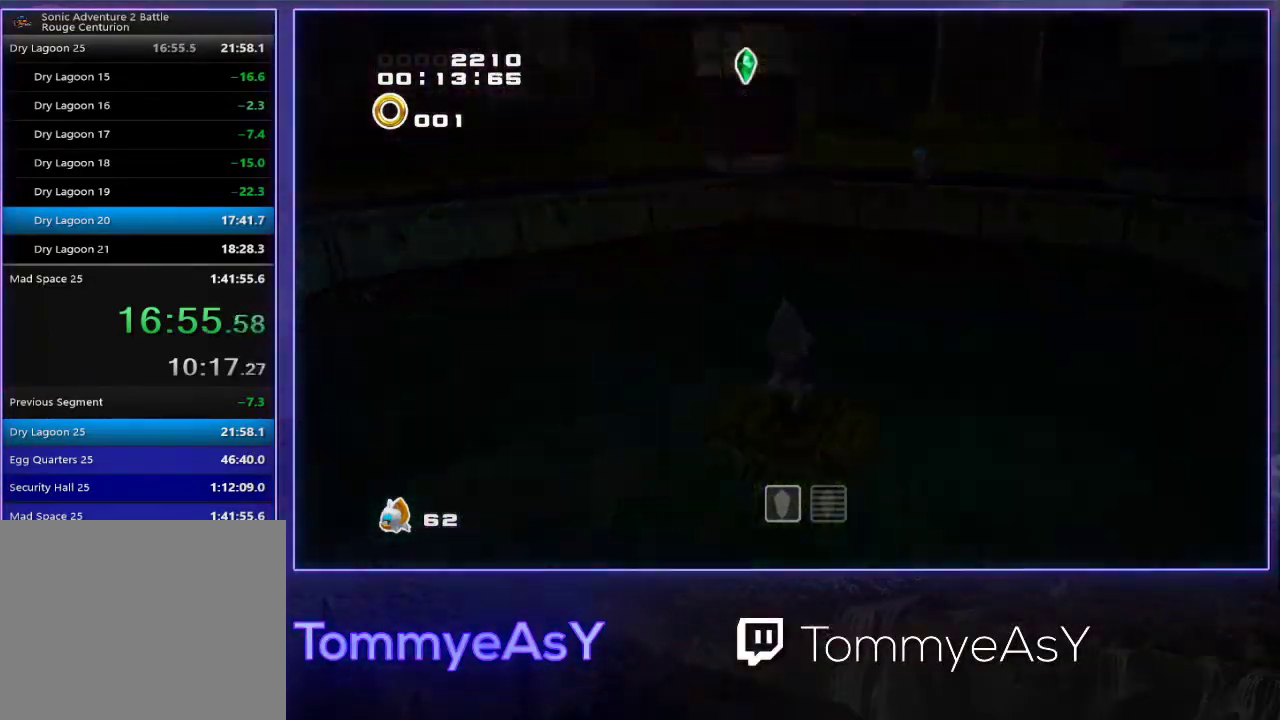
{"buttons": ["R2"], "left_stick": "center", "events": [[17, "R2", "down"]]}